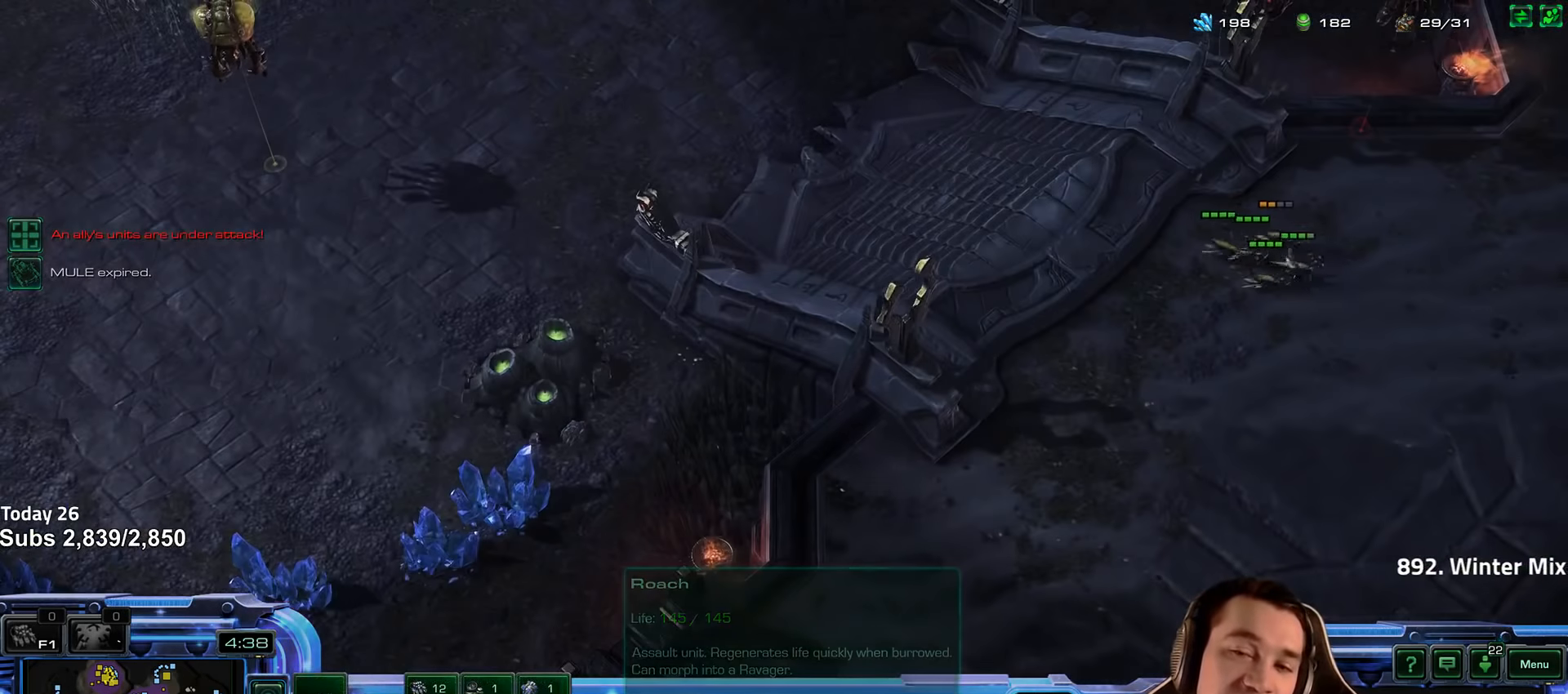
Gameplay with keyboard; each line is a JSON object with the keys held at the frame after it. "events" lists presses ("down") and releases ("up") of "1", "2", "3", "4", "5", "6", "a", "alt", "b", "c", "caps_lock", "ctrl", "d", "e", "escape", "f", "f1", "f2", "f3", "f4", "f5", "f6", "g", "q", "r", "s", "shift", "space", "super", "t", "tab", "tilde", "v", "w", "x" and "z" between this image and that frame as [ms after this image, input, new state], when the widget could be followed in between. No other keys are recorded. Mouse input is not recorded.
{"keys": [], "events": [[283, "shift", "down"], [433, "shift", "up"]]}
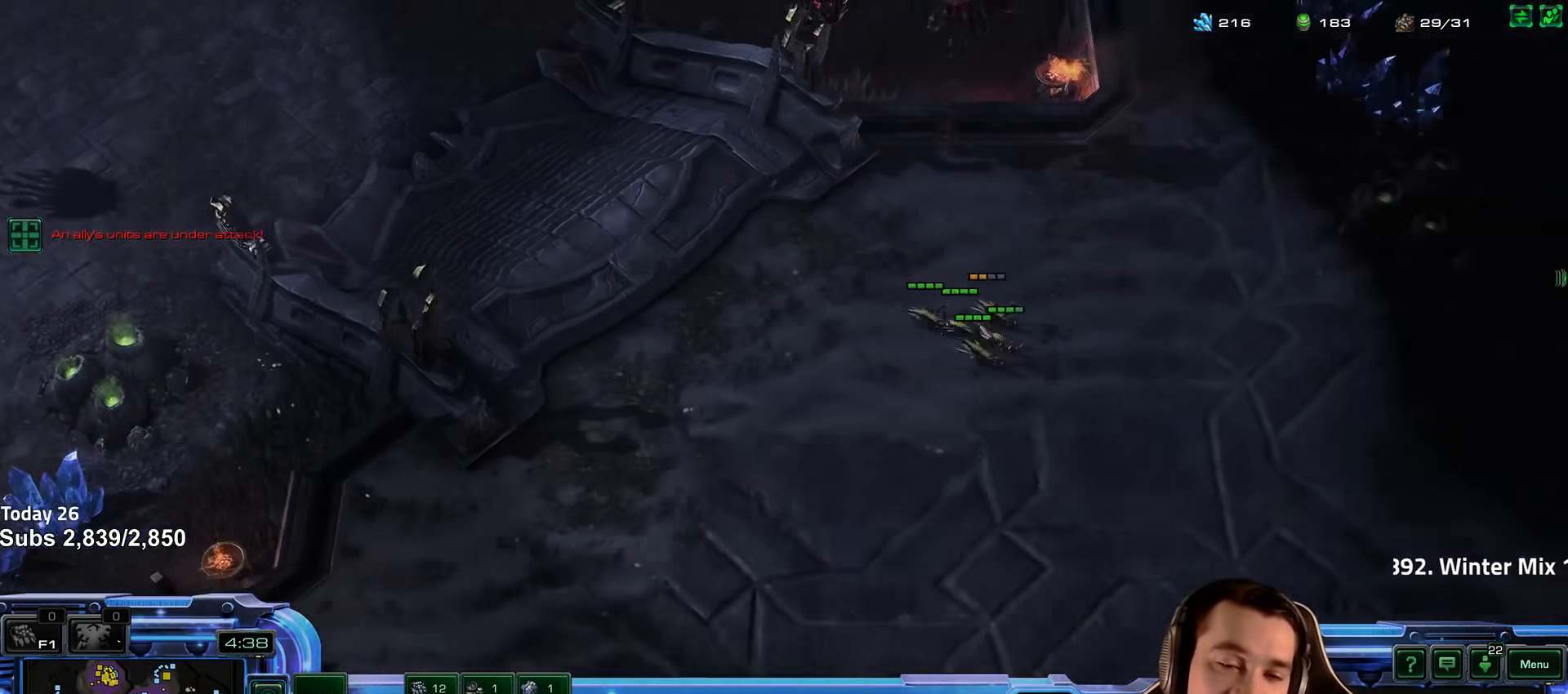
{"keys": [], "events": []}
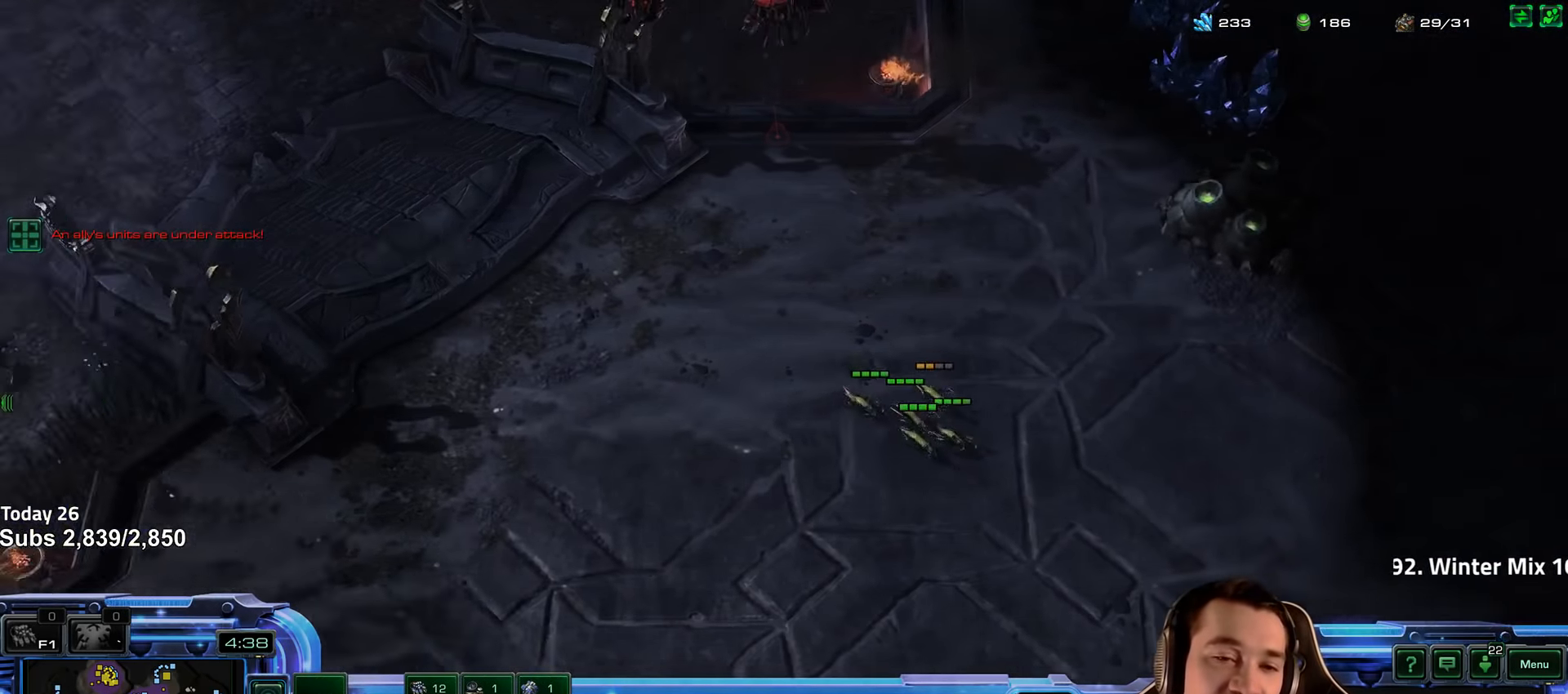
{"keys": [], "events": []}
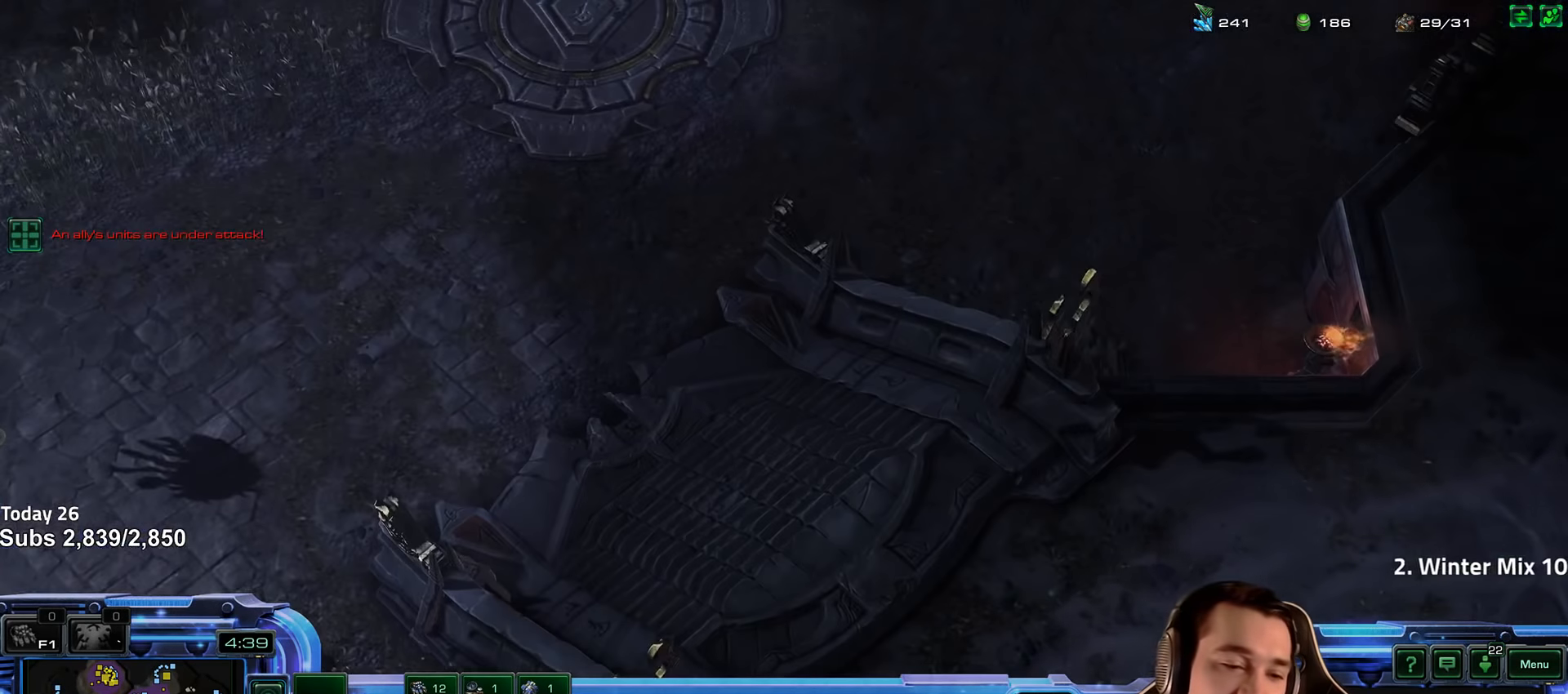
{"keys": [], "events": []}
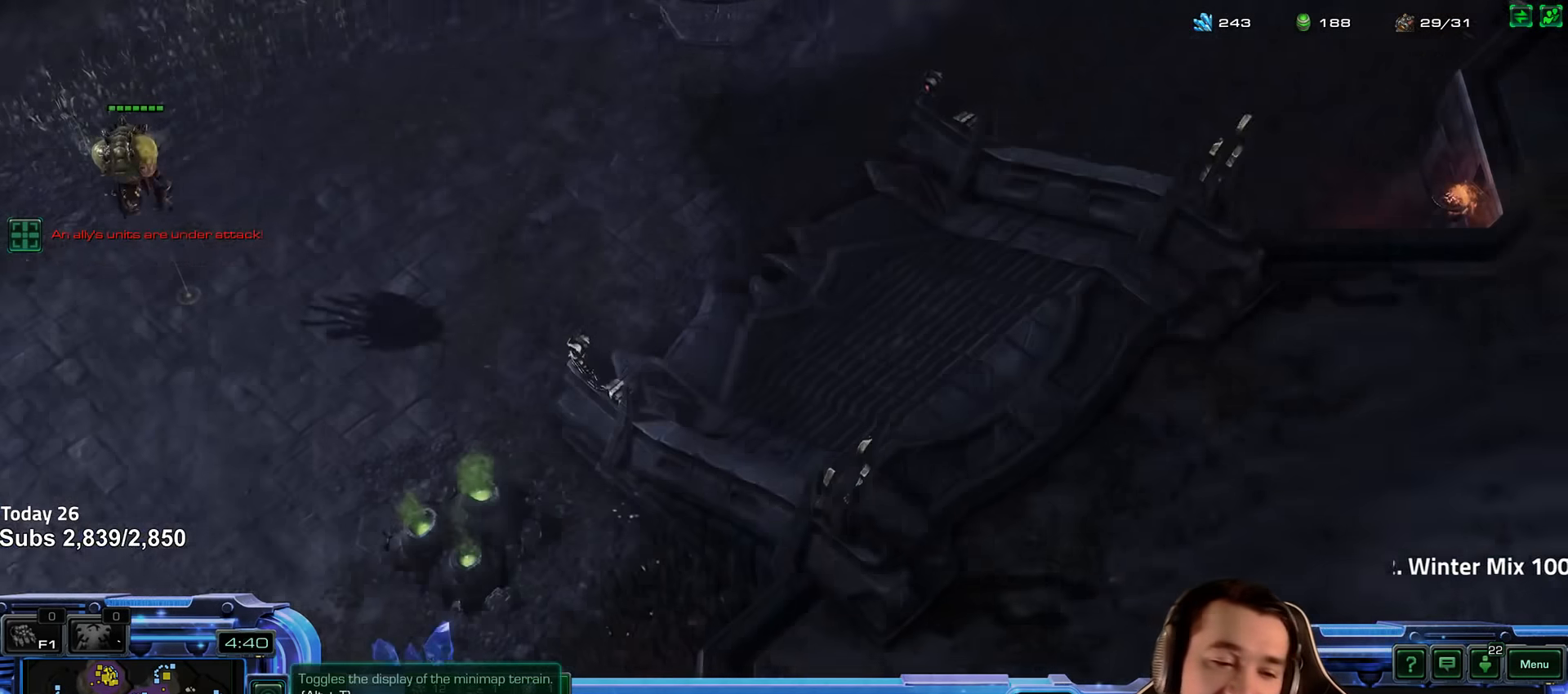
{"keys": [], "events": [[233, "shift", "down"], [350, "shift", "up"]]}
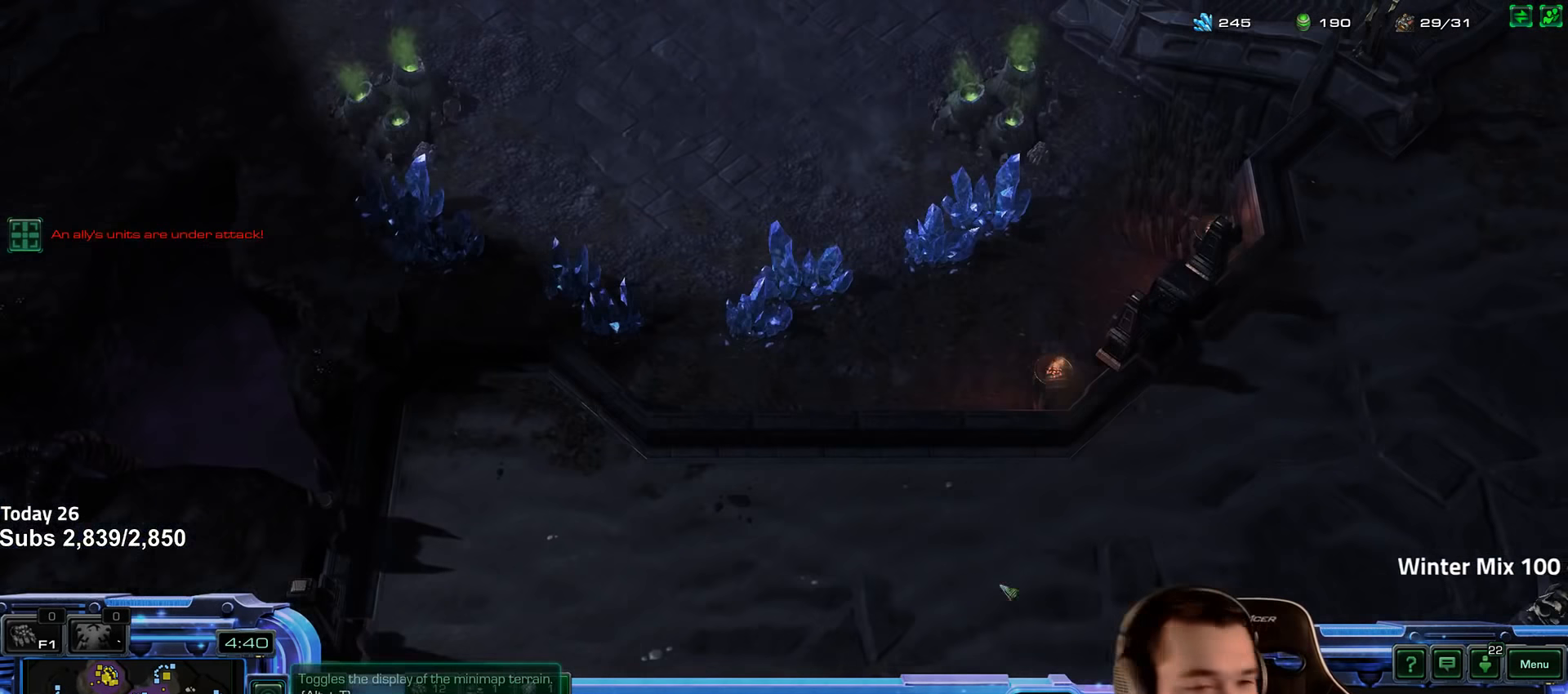
{"keys": [], "events": []}
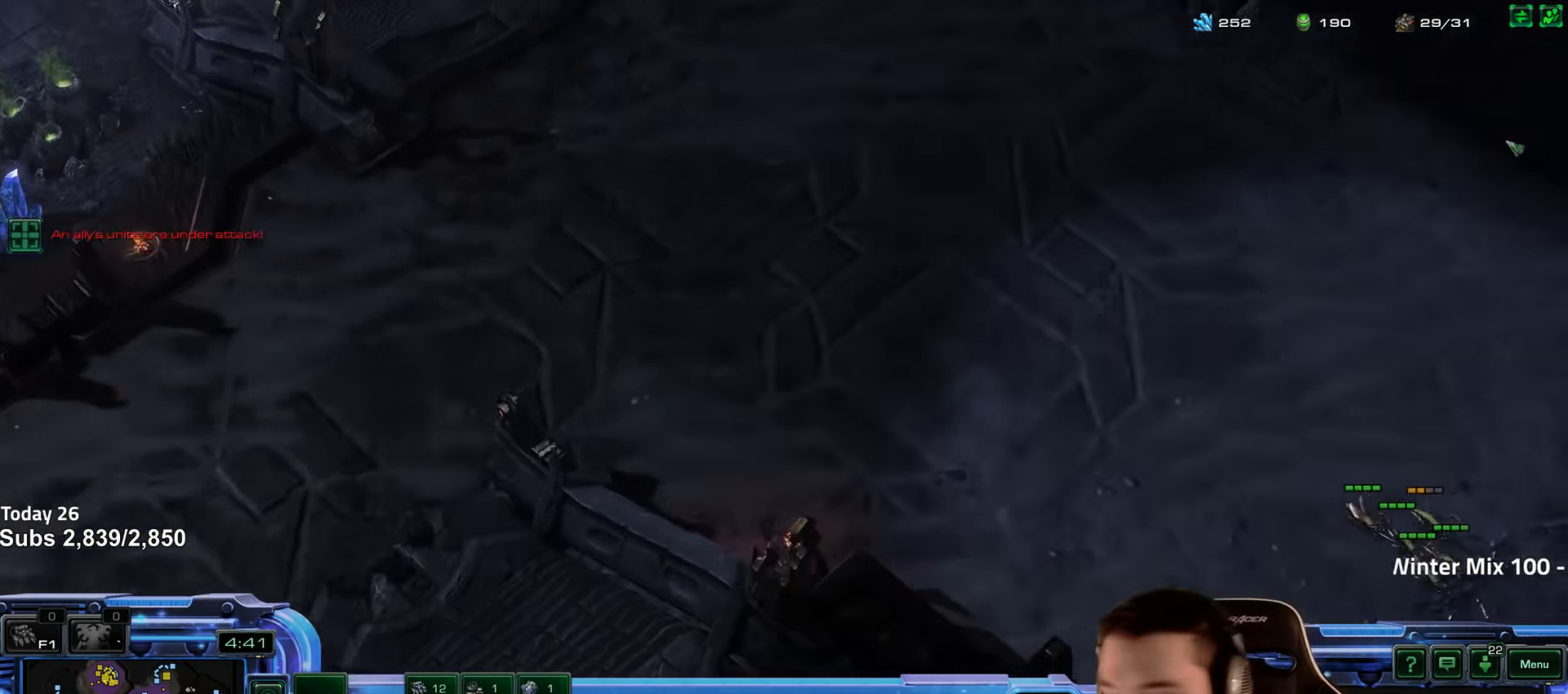
{"keys": [], "events": []}
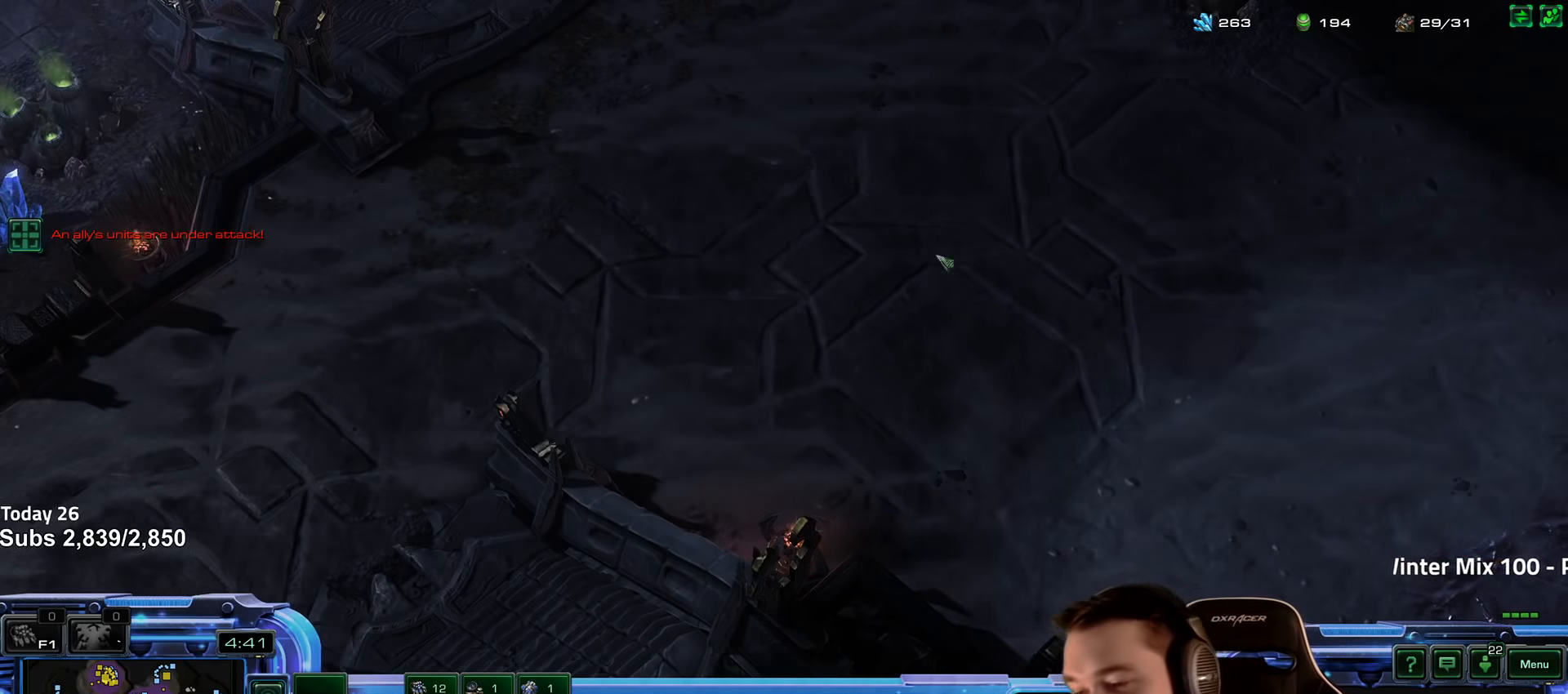
{"keys": [], "events": [[400, "4", "down"], [500, "4", "up"]]}
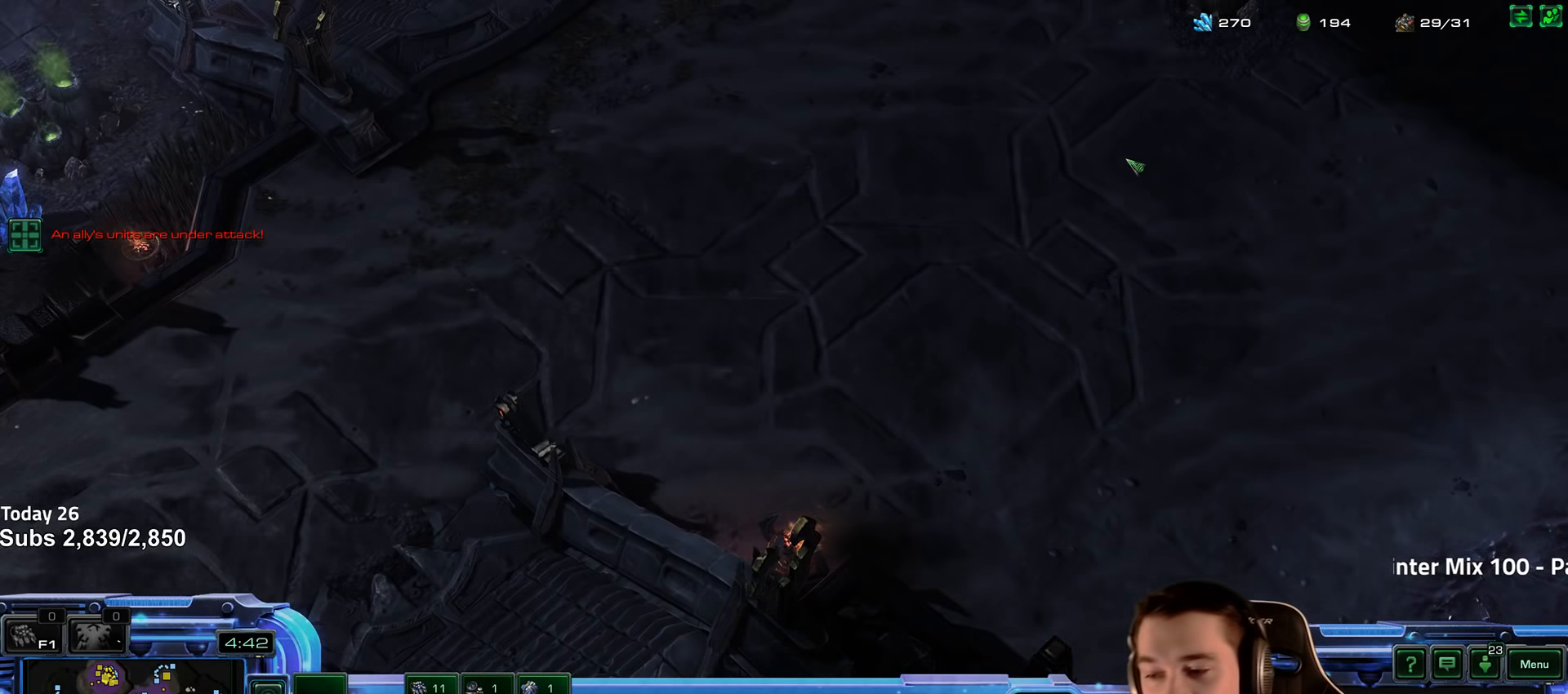
{"keys": ["s"], "events": [[100, "4", "down"], [167, "4", "up"], [233, "4", "down"], [350, "4", "up"], [450, "s", "down"]]}
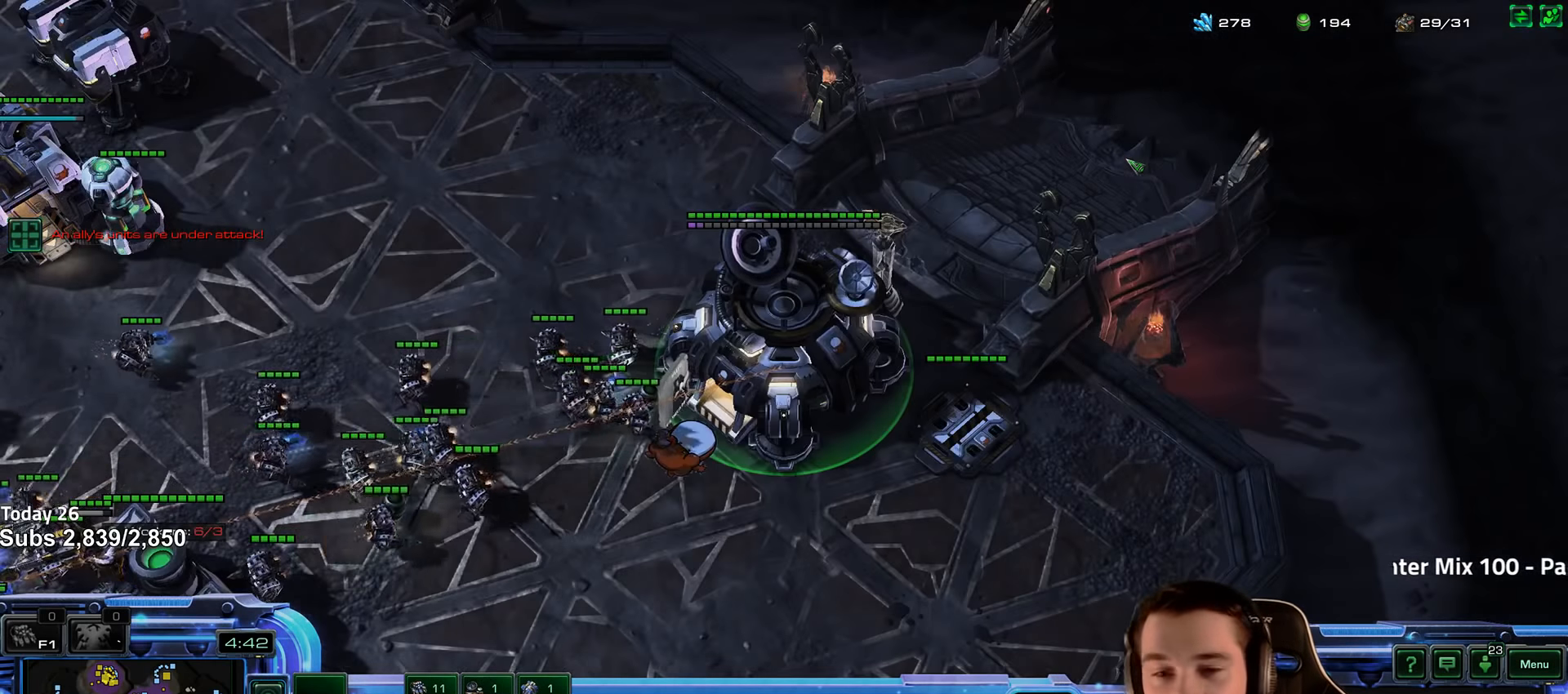
{"keys": [], "events": [[50, "s", "up"], [183, "4", "down"], [183, "shift", "down"], [283, "4", "up"], [333, "shift", "up"]]}
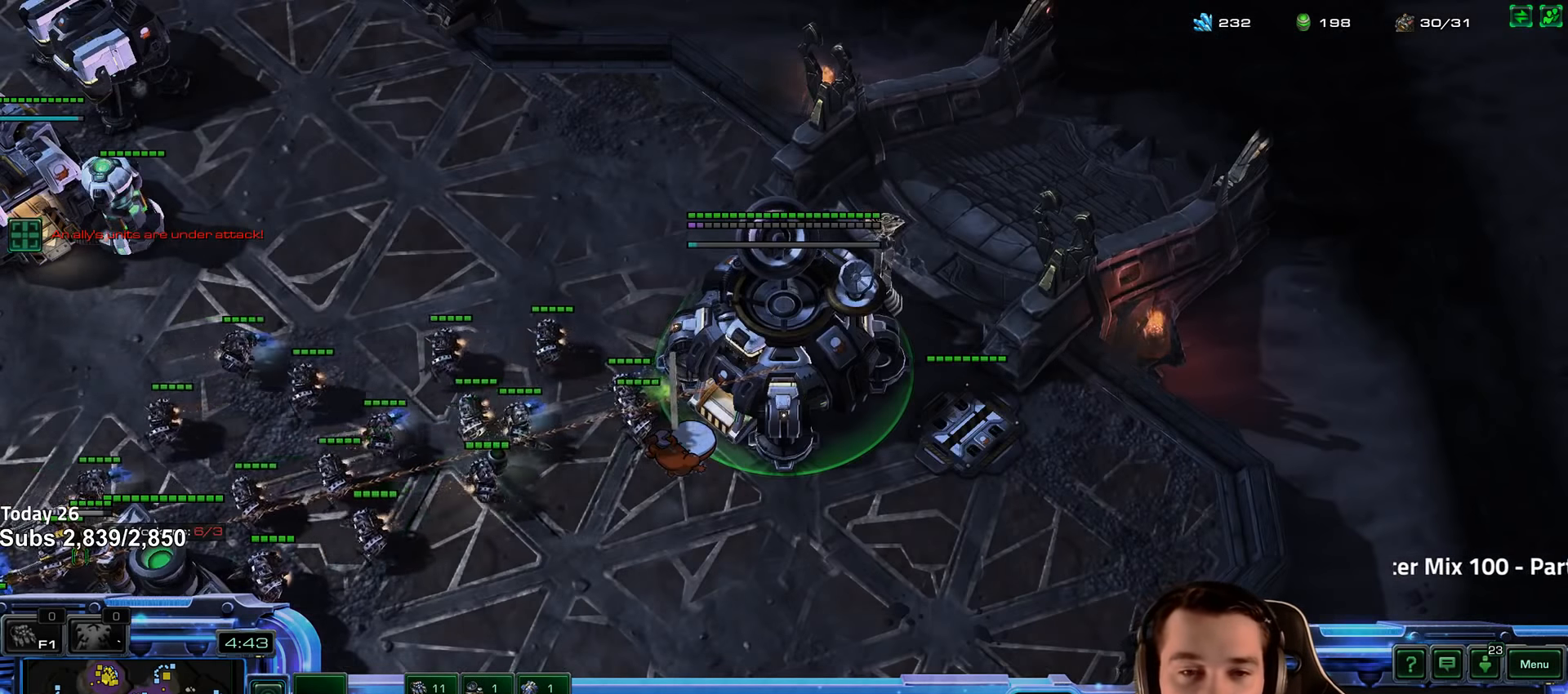
{"keys": [], "events": []}
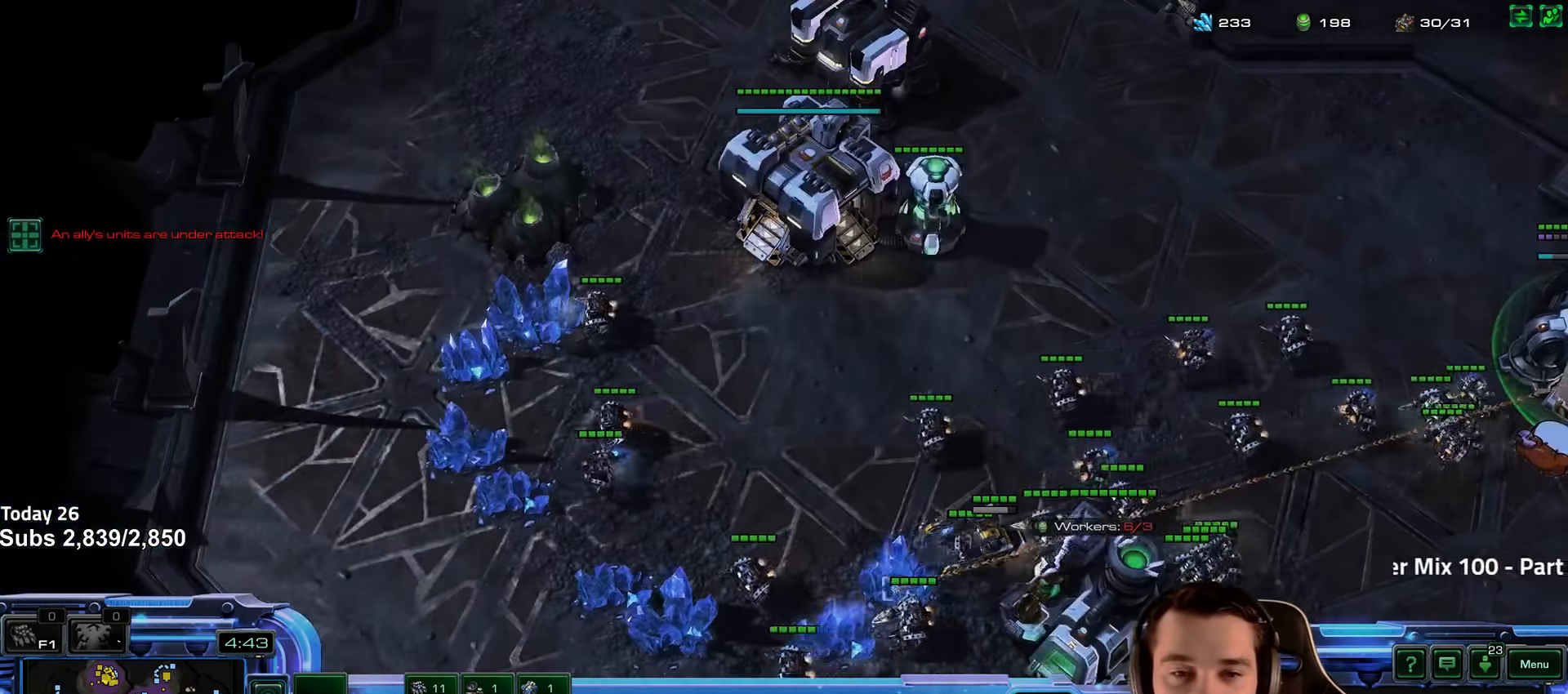
{"keys": [], "events": []}
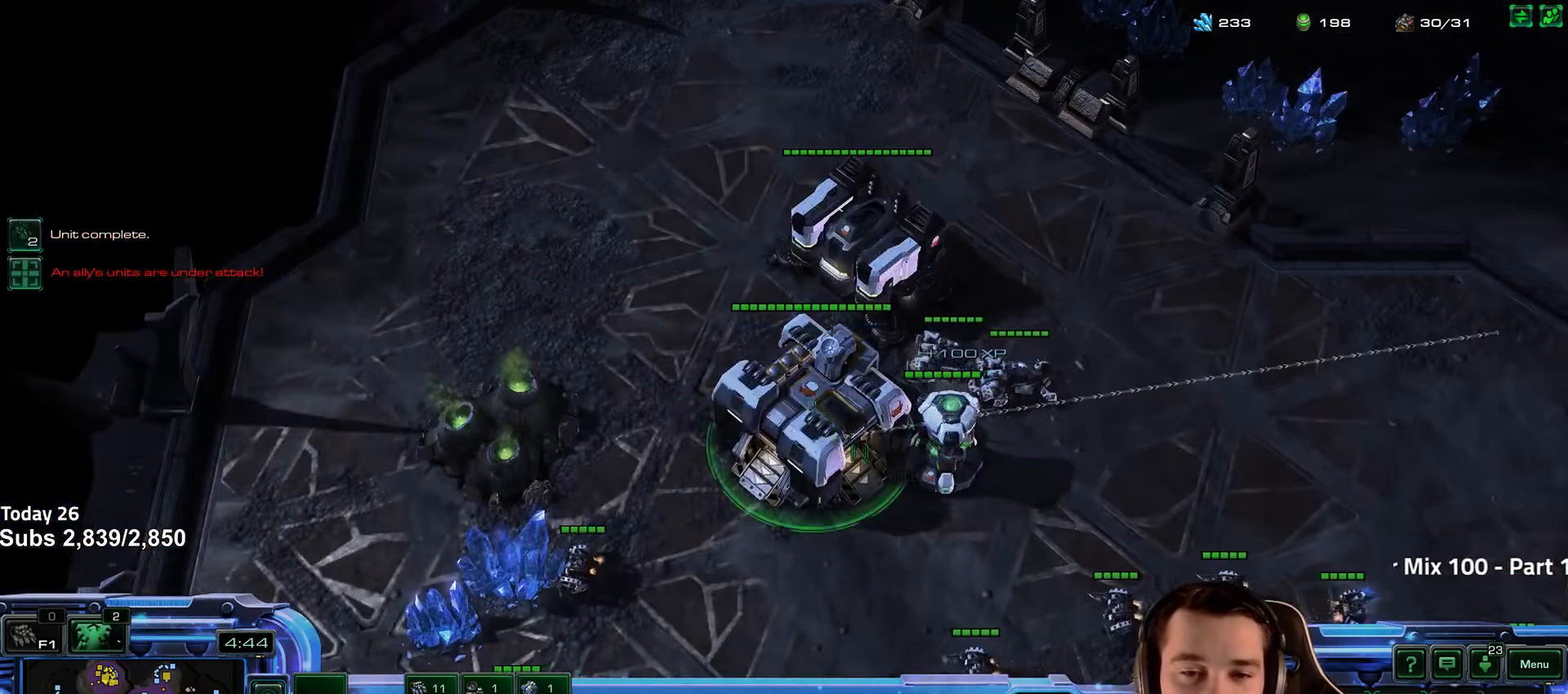
{"keys": [], "events": [[317, "e", "down"], [417, "e", "up"]]}
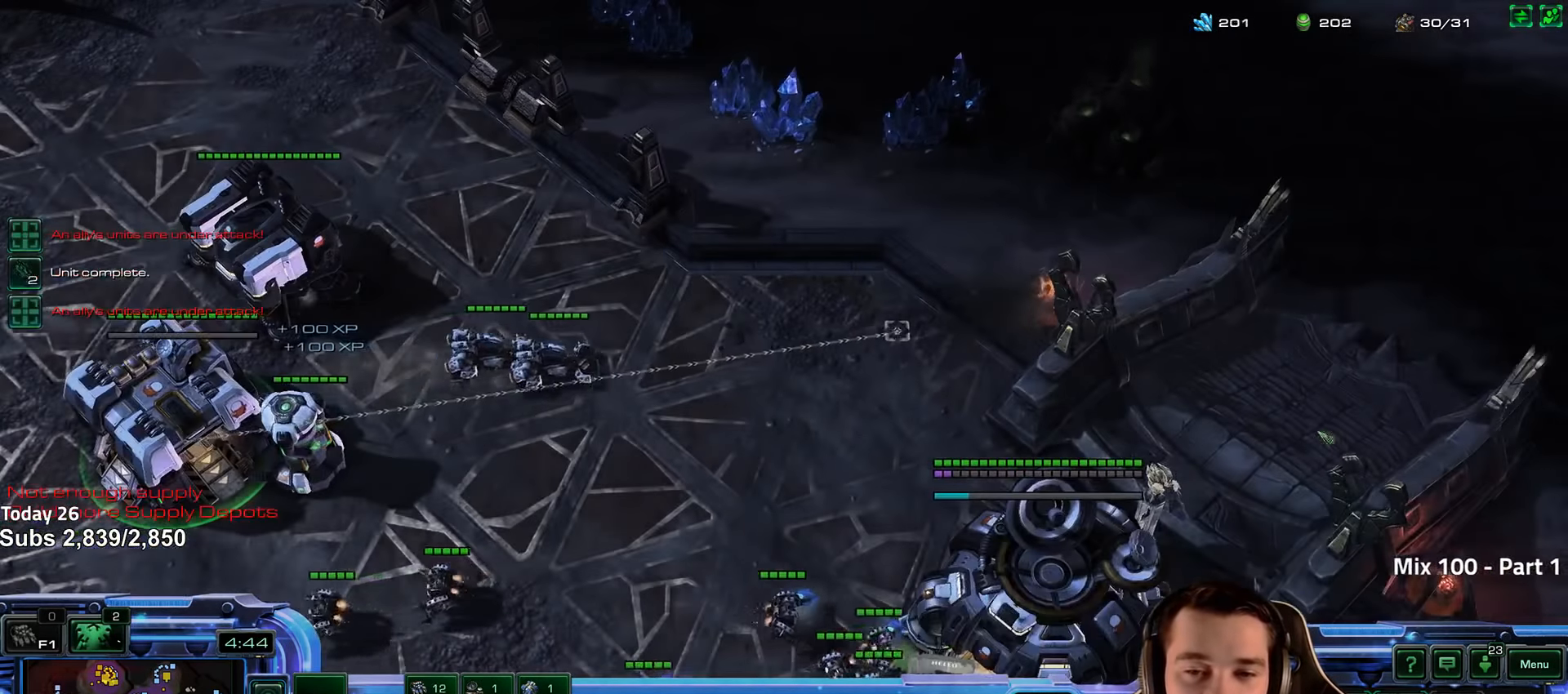
{"keys": [], "events": [[17, "e", "down"], [117, "e", "up"]]}
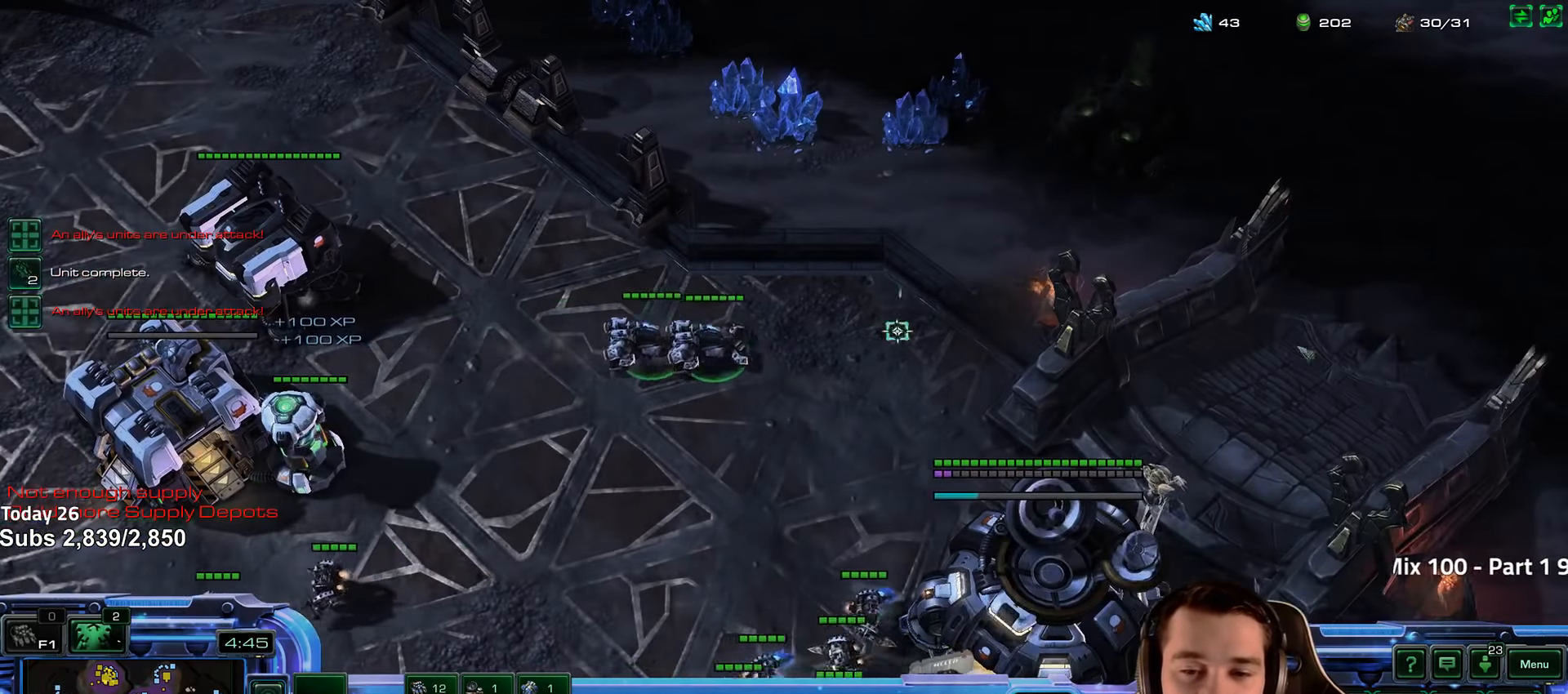
{"keys": [], "events": []}
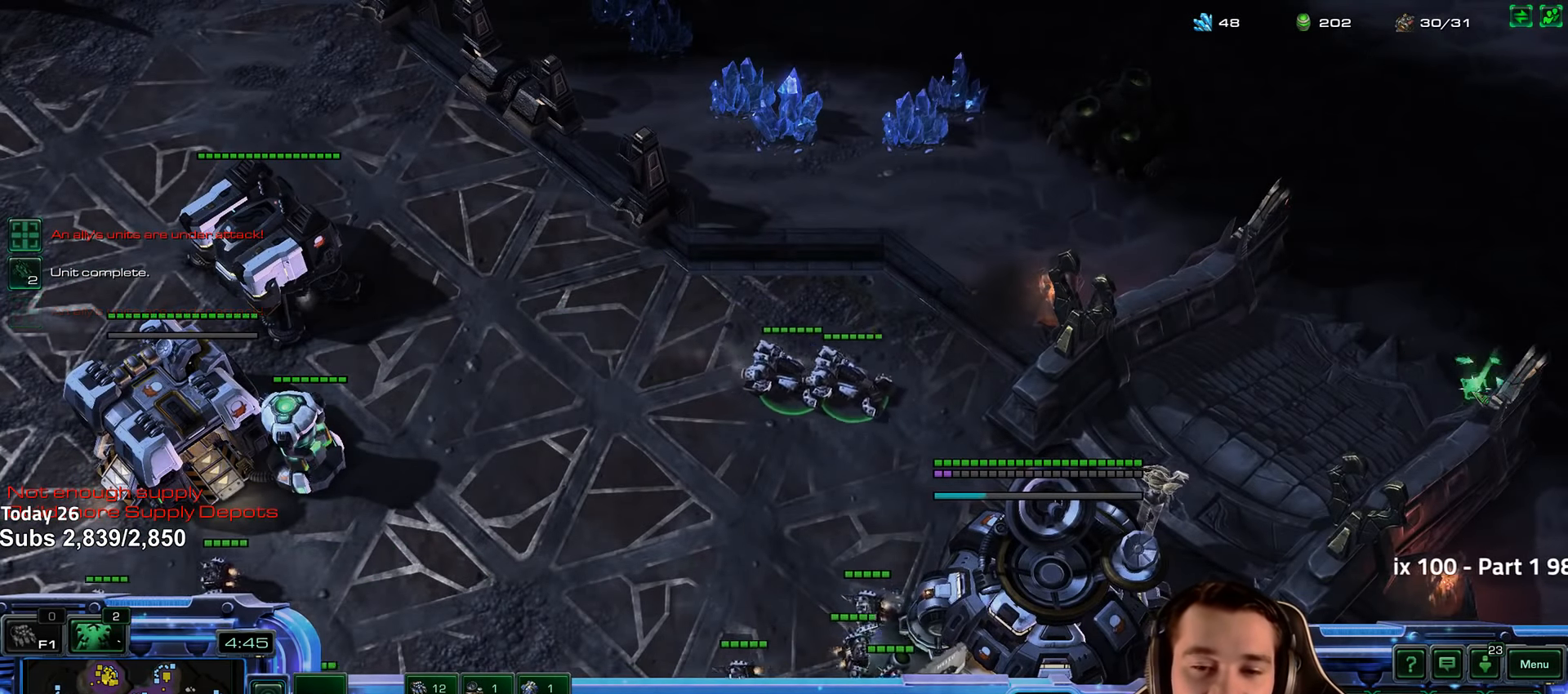
{"keys": [], "events": []}
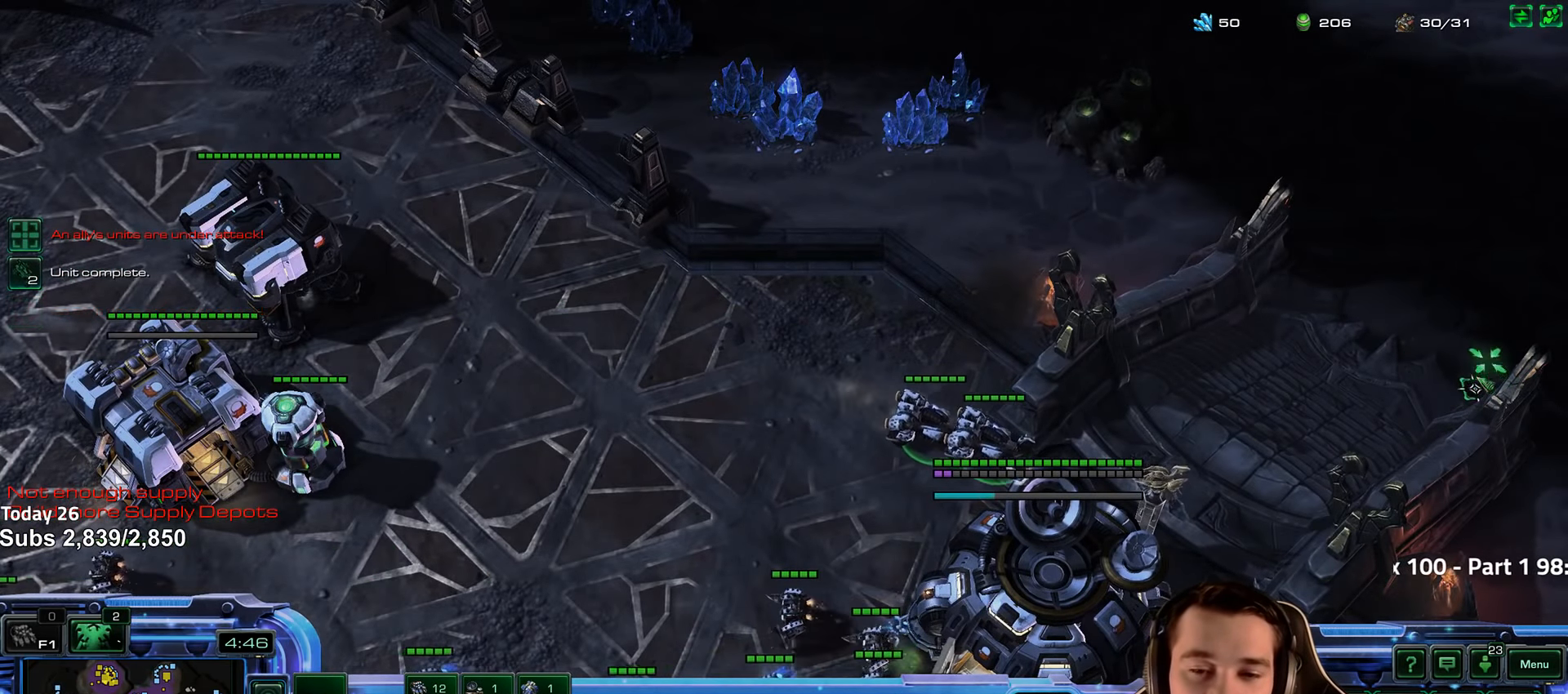
{"keys": [], "events": []}
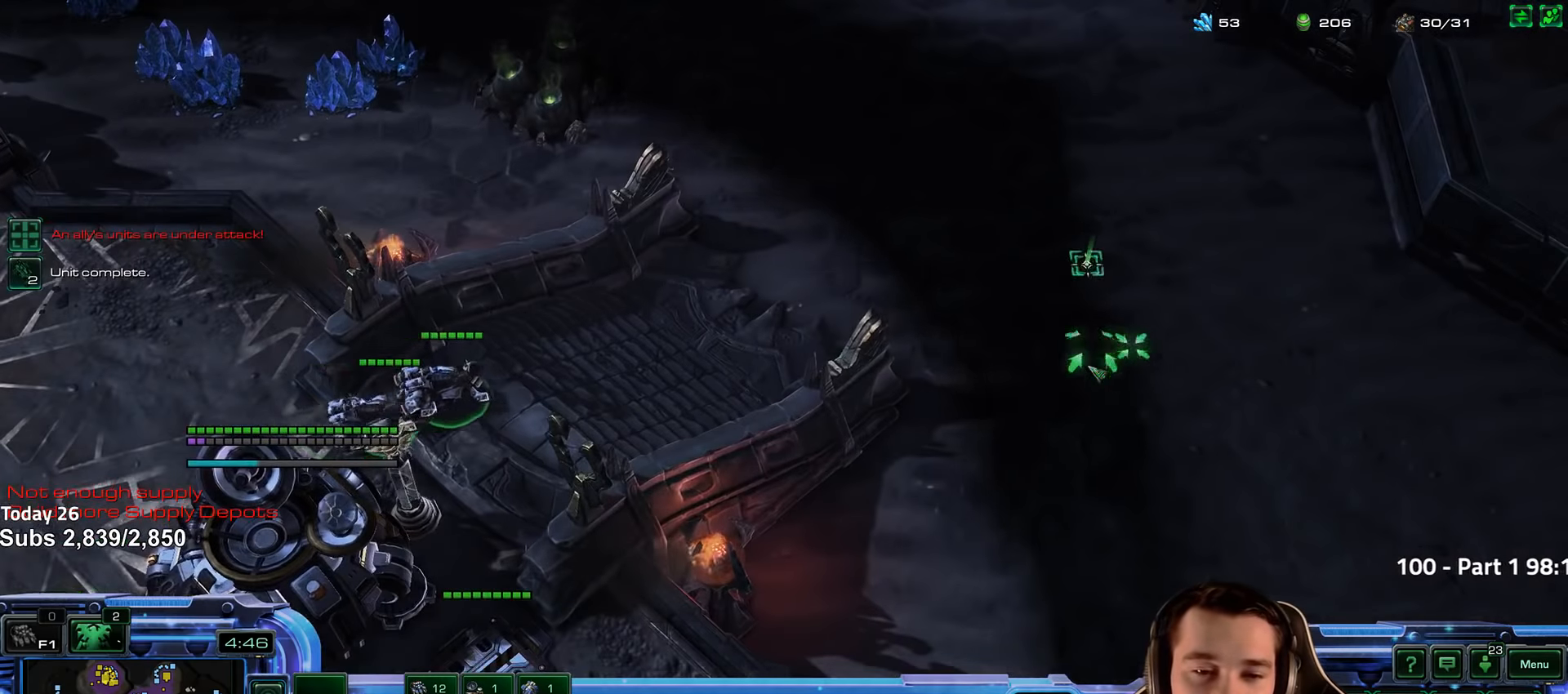
{"keys": [], "events": []}